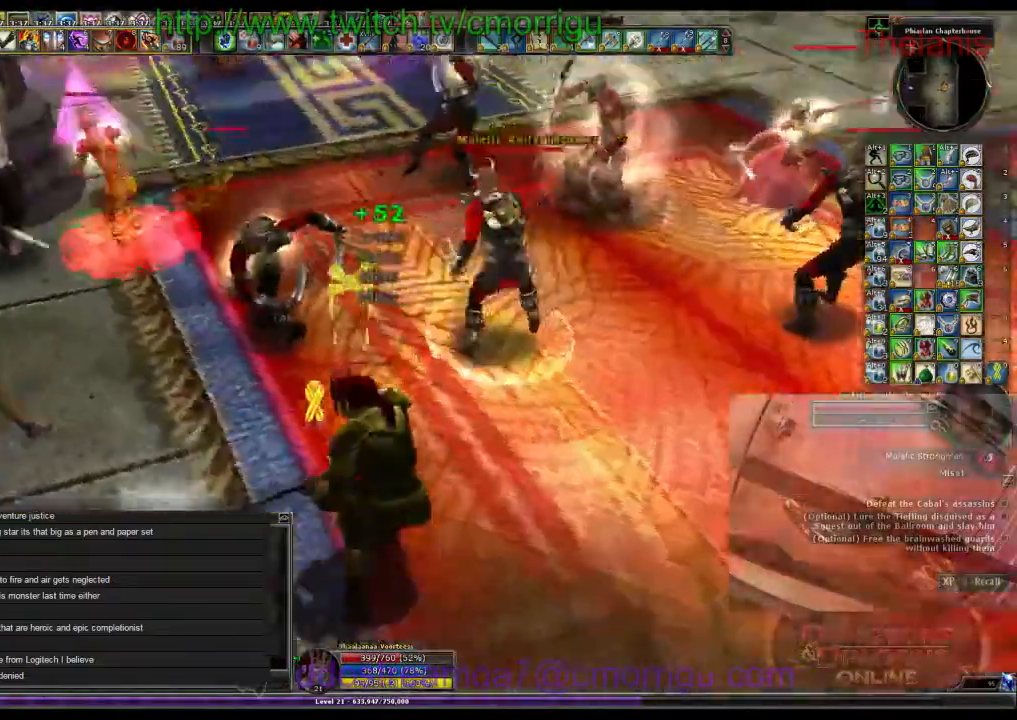
Gameplay with keyboard; each line is a JSON object with the keys held at the frame after it. "events" lists presses ("down") and releases ("up") of ".", "/", "0", "1", "2", "3", "4", "5", "6", "7", "8", "9", "a", "b", "backslash", "backspace", "c", "caps_lock", "comma", "ctrl_l", "ctrl_r", "d", "e", "equals", "escape", "f", "f1", "f10", "f11", "f12", "f2", "f3", "f4", "f5", "f6", "f7", "f8", "f9", "g", "h", "i", "j", "k", "l", "lbracket", "m", "minus", "n", "o", "p", "q", "quote", "r", "rbracket", "return", "s", "semicolon", "shift_l", "shift_r", "space", "t", "tab", "tilde", "u", "v", "w", "x", "y" and "z" between this image and that frame as [ms after this image, input, new state], when the widget could be followed in between. No other keys are recorded. Mouse input is not recorded.
{"keys": ["d"], "events": [[233, "w", "up"]]}
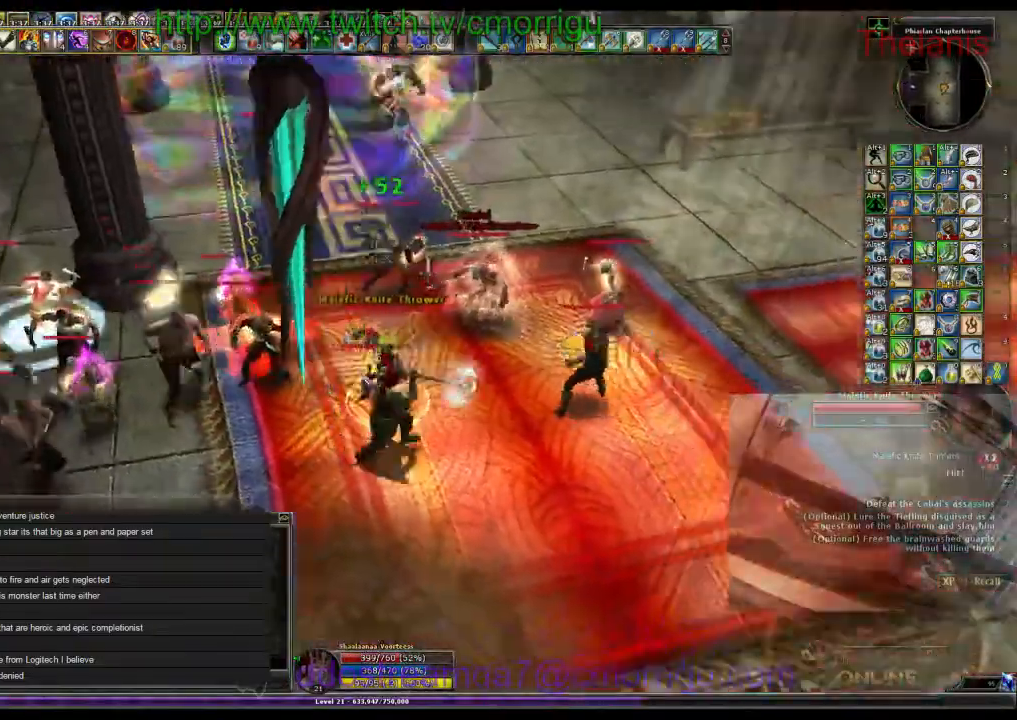
{"keys": ["d", "w"], "events": [[433, "w", "down"]]}
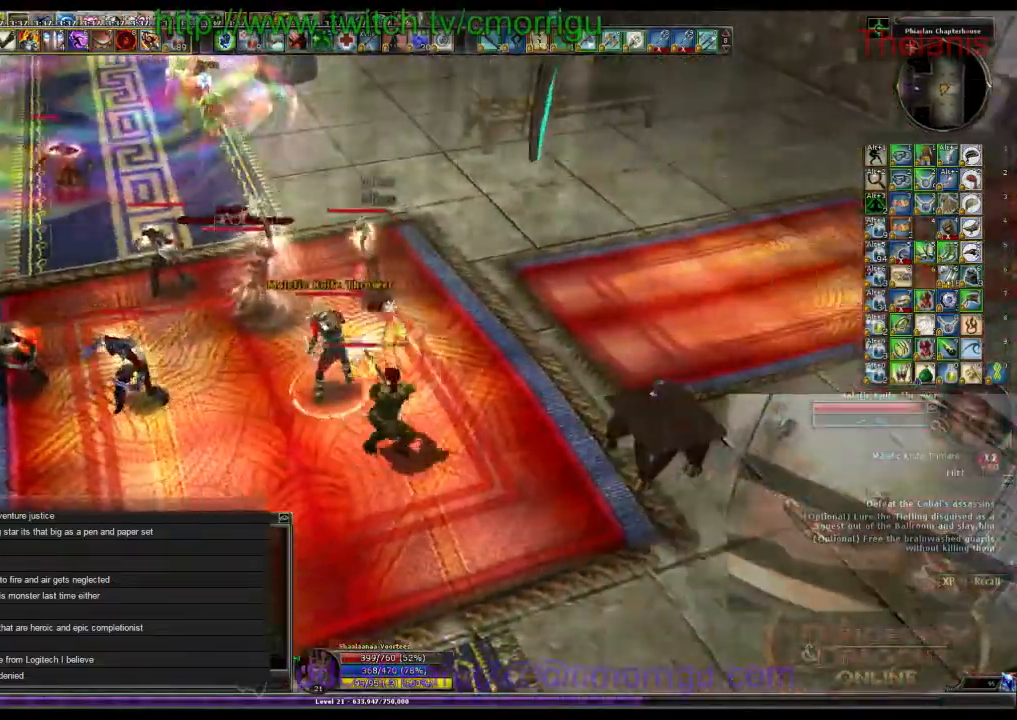
{"keys": ["d", "w"], "events": []}
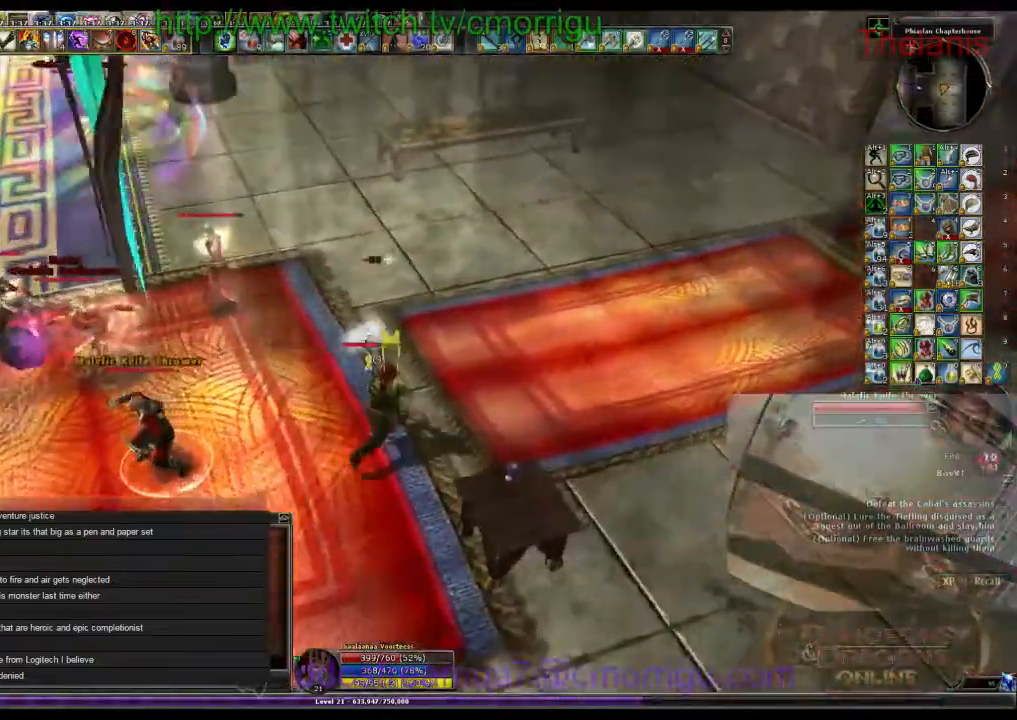
{"keys": ["d", "w"]}
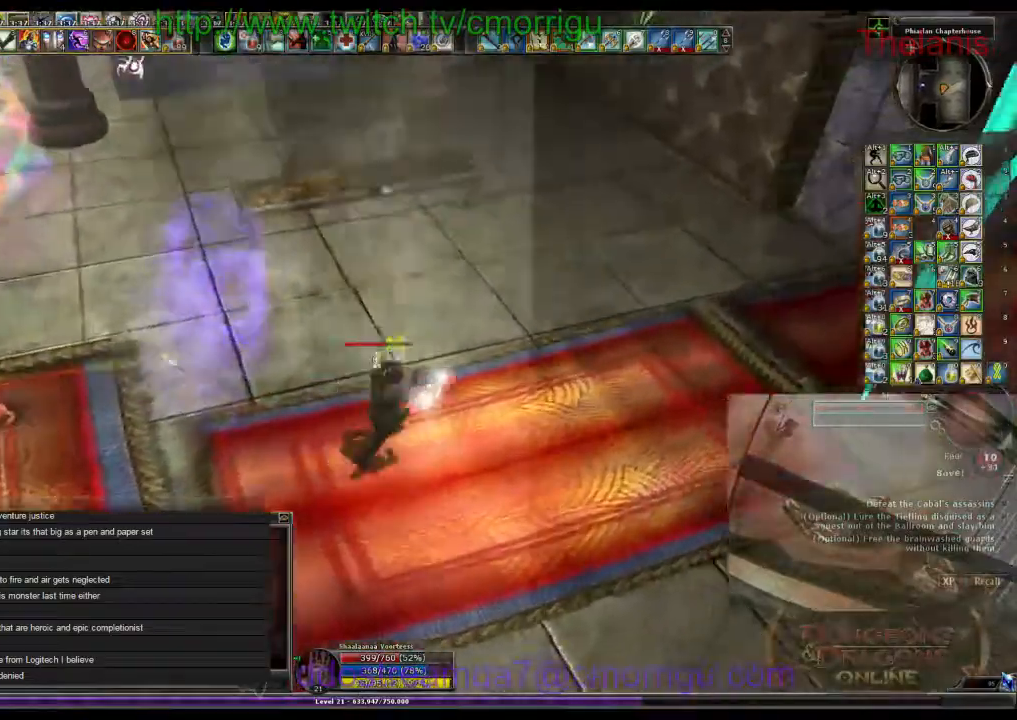
{"keys": ["w"], "events": [[333, "d", "up"]]}